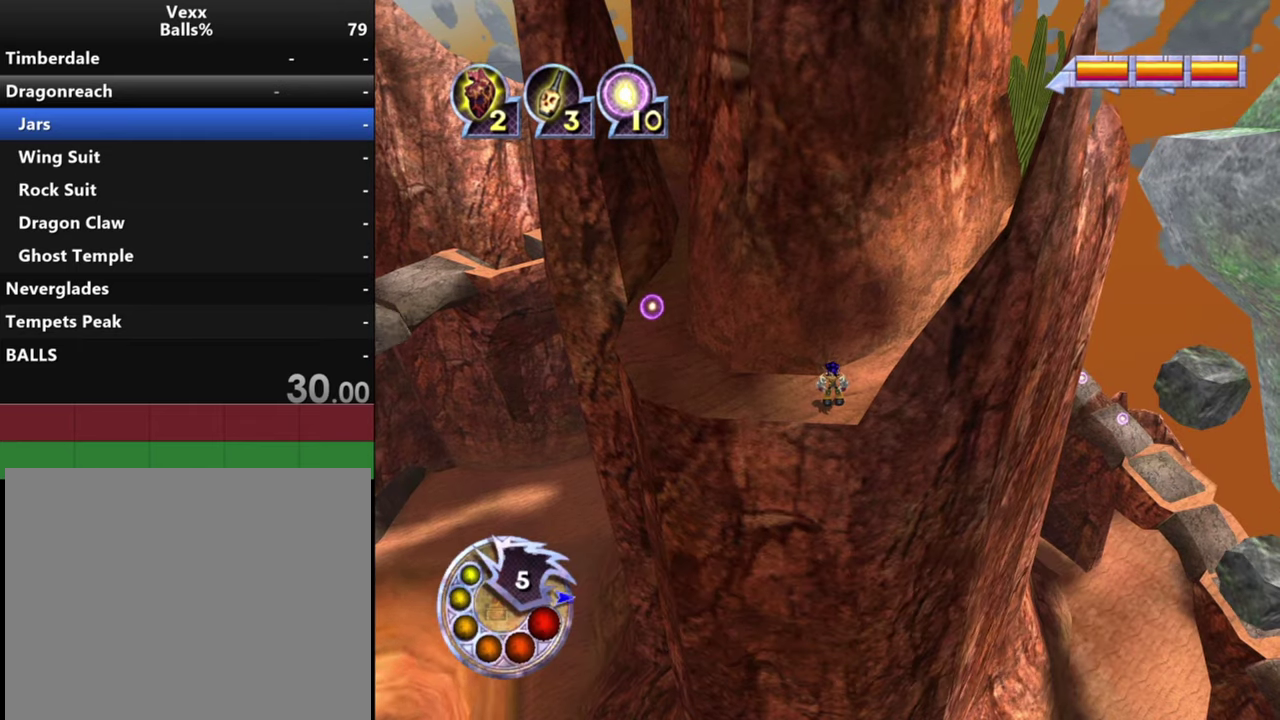
Gameplay with a controller (PlayStation layout); each line is a JSON object with the inputs held at the frame after it (dt_ms = milliseconds from this image to that frame). "events" lists button and stick changes between this image and that frame as [ms after this image, input, new state], when the widget could be followed in between.
{"dt_ms": 500, "buttons": [], "left_stick": "center", "right_stick": "right", "events": [[167, "right_stick", "left"], [300, "right_stick", "up-left"], [400, "right_stick", "up-right"], [500, "right_stick", "right"]]}
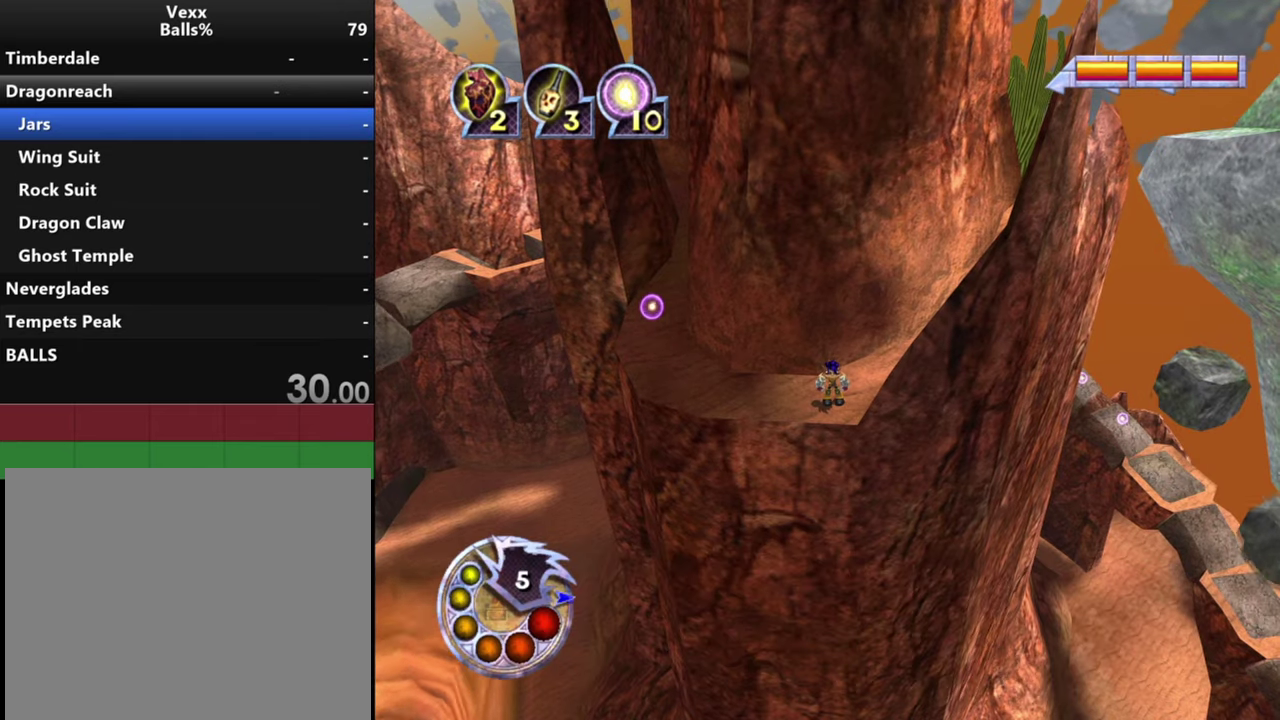
{"dt_ms": 400, "buttons": [], "left_stick": "center", "right_stick": "up", "events": [[67, "right_stick", "down-right"], [167, "right_stick", "down-left"], [267, "right_stick", "left"], [400, "right_stick", "up"]]}
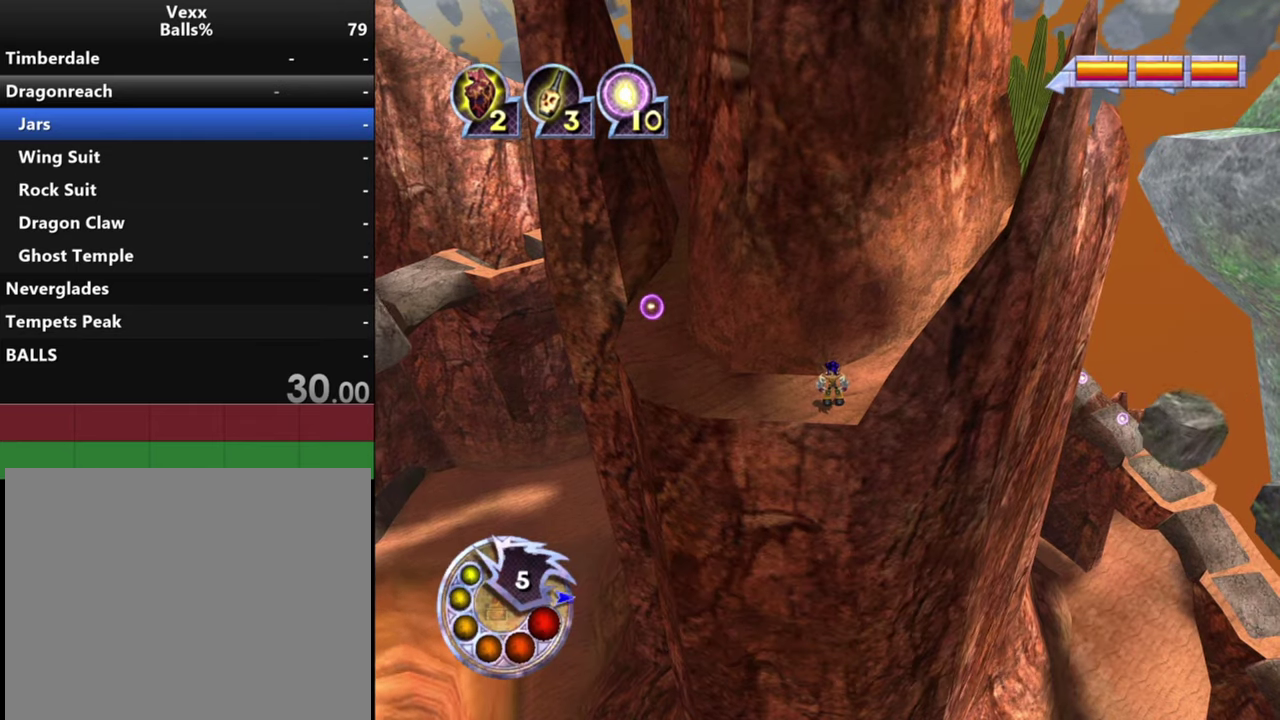
{"dt_ms": 300, "buttons": [], "left_stick": "center", "right_stick": "center", "events": [[67, "right_stick", "up-right"], [167, "right_stick", "right"], [267, "right_stick", "center"]]}
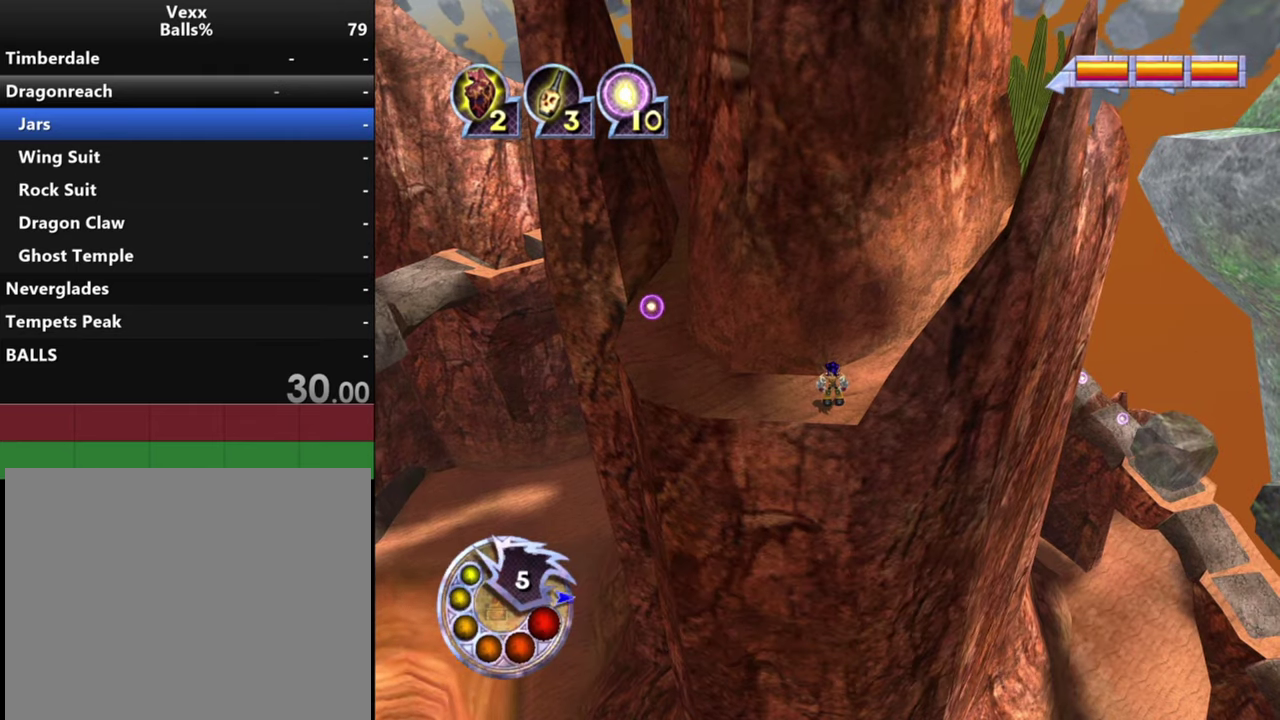
{"dt_ms": 700, "buttons": [], "left_stick": "center", "right_stick": "center", "events": [[234, "TRIANGLE", "down"], [400, "TRIANGLE", "up"]]}
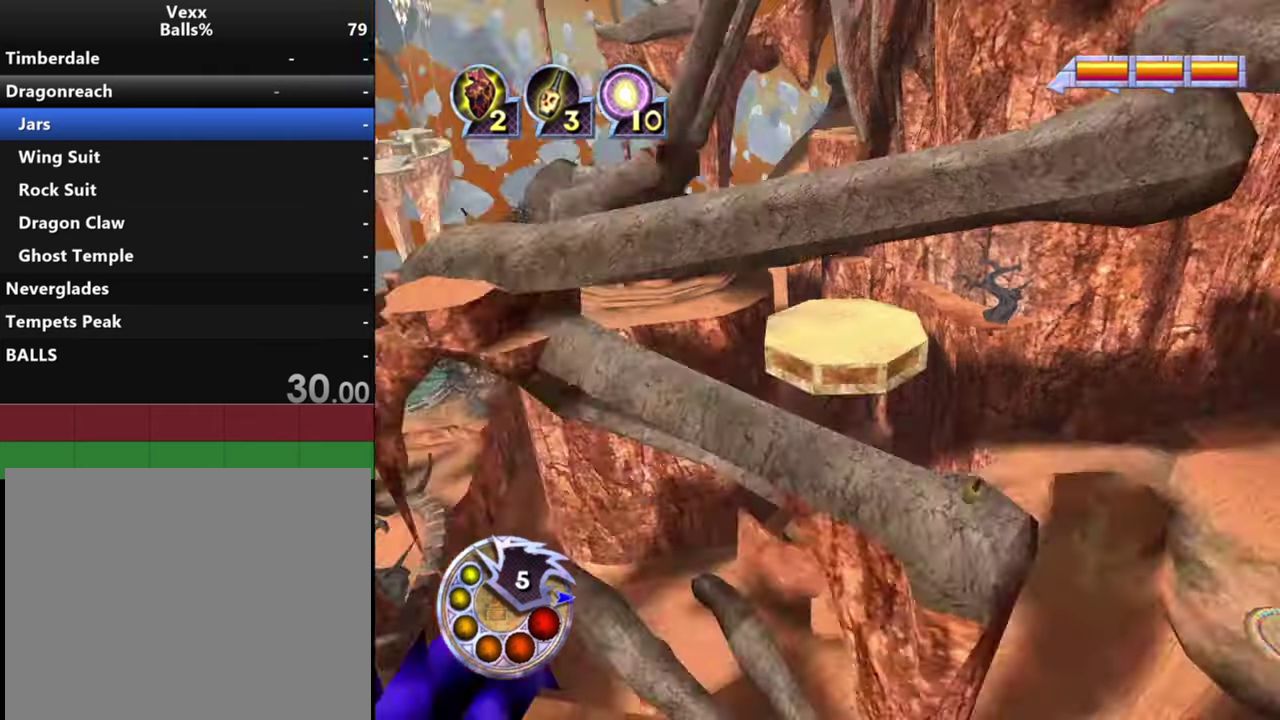
{"dt_ms": 500, "buttons": [], "left_stick": "center", "right_stick": "center", "events": []}
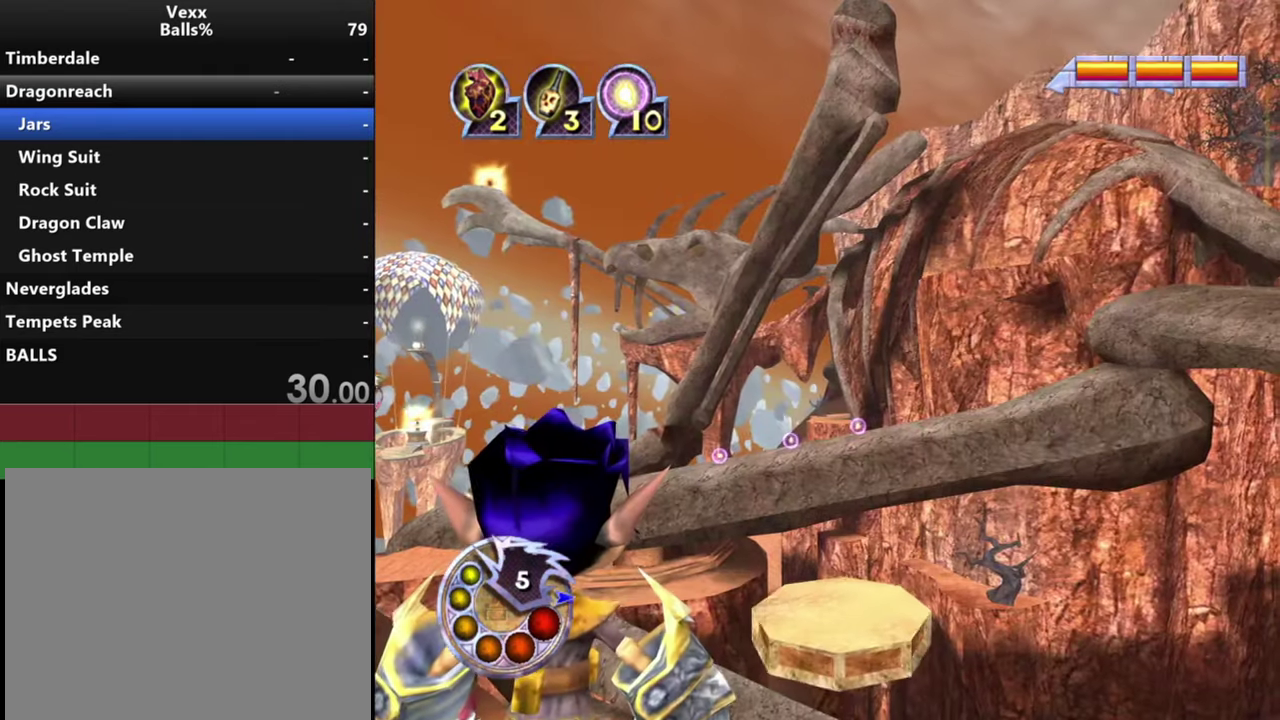
{"dt_ms": 500, "buttons": [], "left_stick": "center", "right_stick": "center", "events": [[400, "TRIANGLE", "down"], [500, "TRIANGLE", "up"]]}
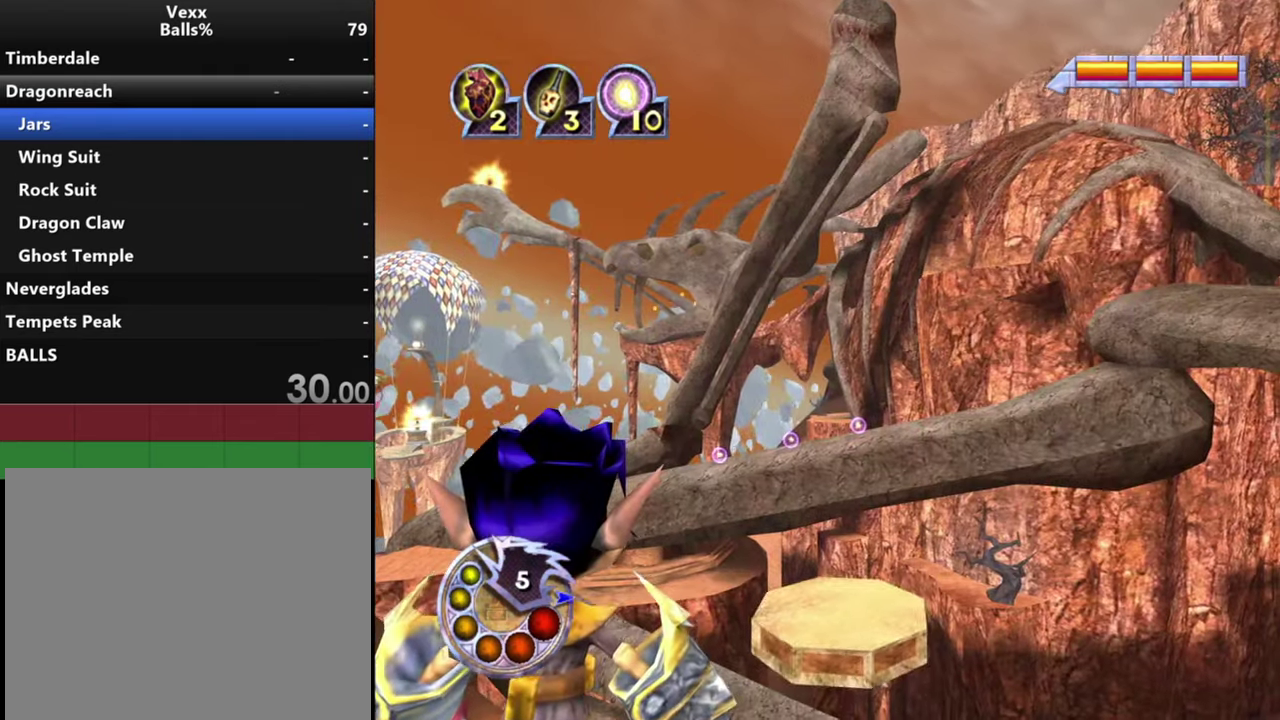
{"dt_ms": 500, "buttons": [], "left_stick": "center", "right_stick": "down-left", "events": [[167, "right_stick", "down-left"]]}
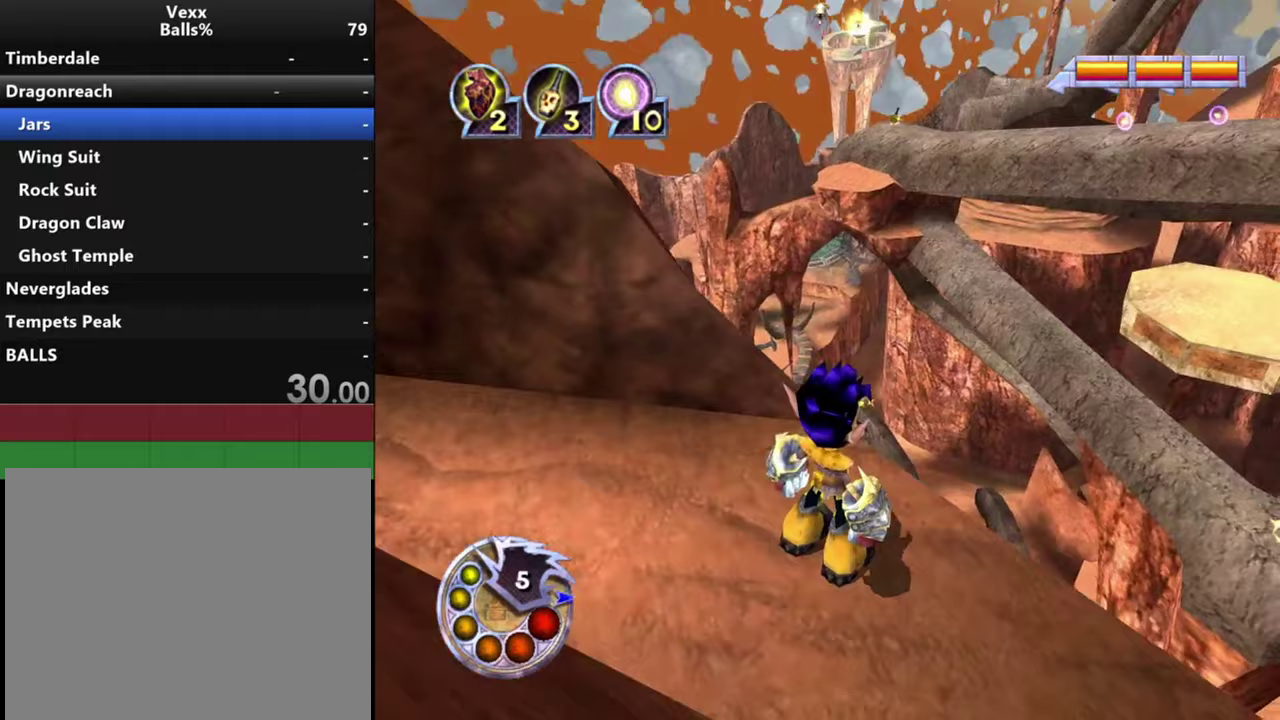
{"dt_ms": 500, "buttons": [], "left_stick": "center", "right_stick": "down", "events": [[33, "right_stick", "left"], [267, "right_stick", "down-left"], [400, "right_stick", "down"]]}